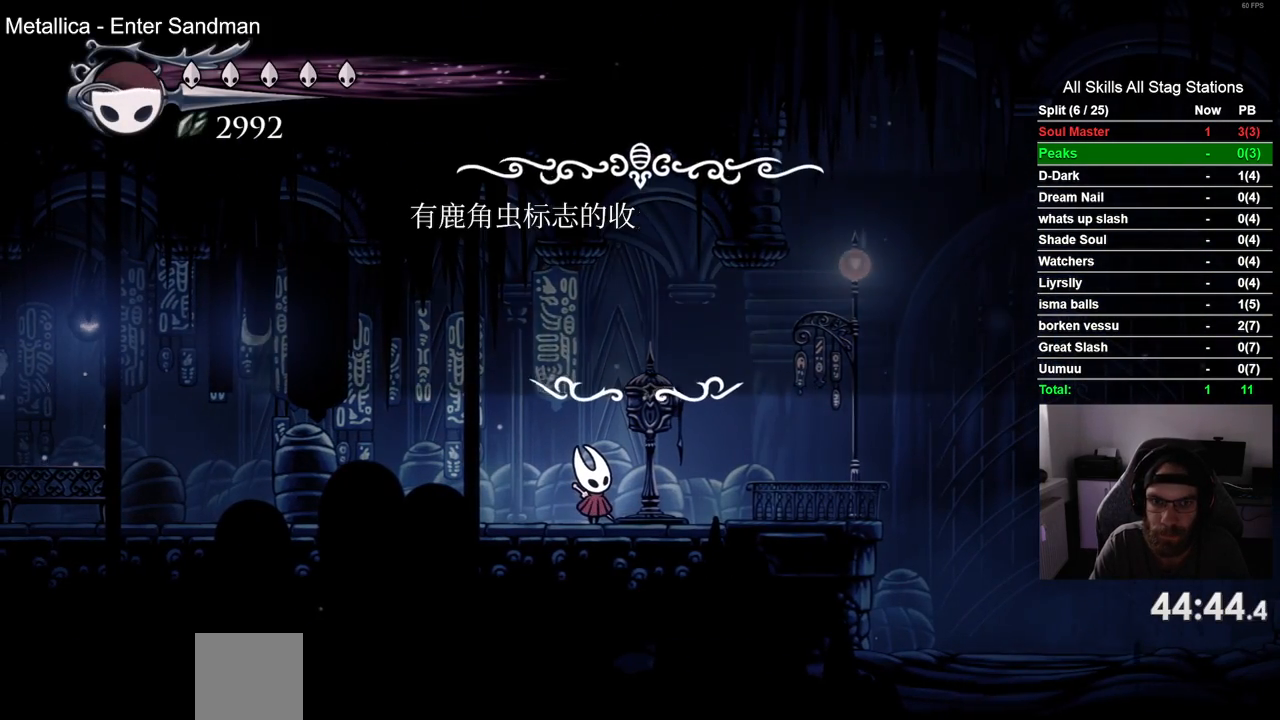
Gameplay with a controller (PlayStation layout); each line is a JSON object with the inputs held at the frame after it. "events" lists button and stick changes between this image and that frame as [ms after this image, input, new state], when the widget could be followed in between. Not read: R1 SQUARE.
{"buttons": [], "left_stick": "center", "right_stick": "center", "events": [[300, "DPAD_LEFT", "down"], [450, "DPAD_LEFT", "up"]]}
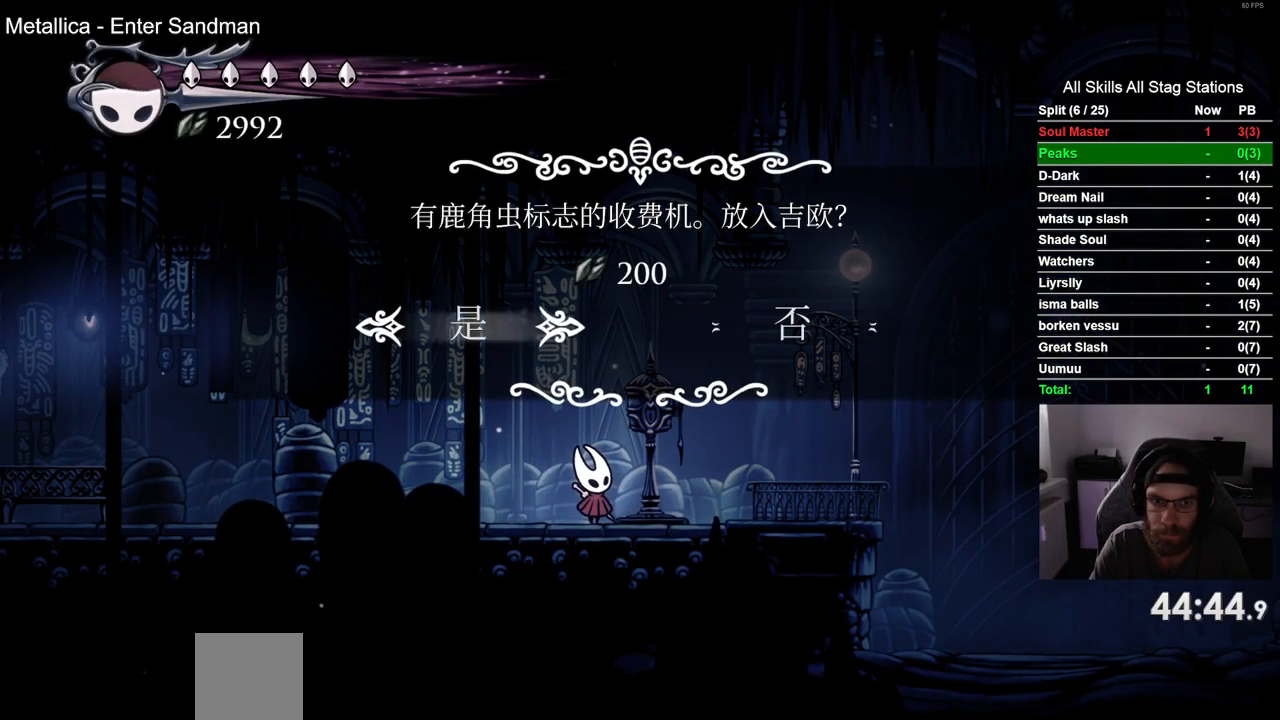
{"buttons": [], "left_stick": "center", "right_stick": "center", "events": [[83, "CROSS", "down"], [183, "CROSS", "up"]]}
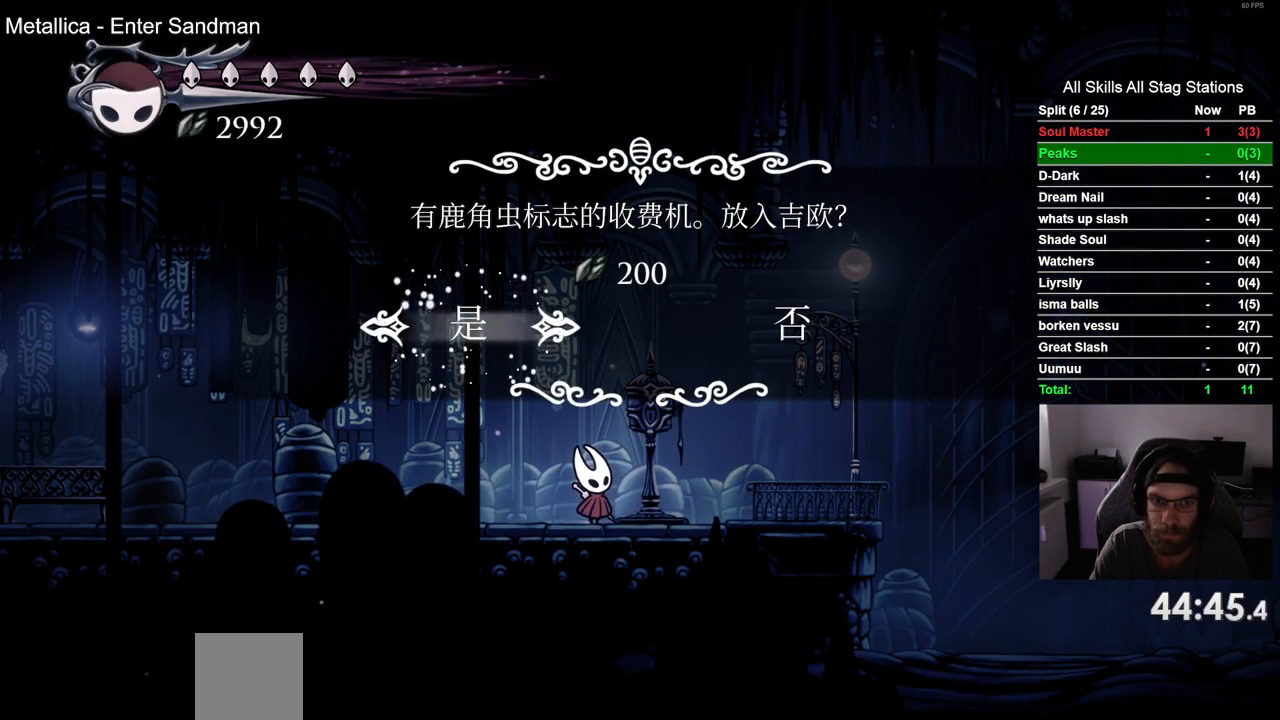
{"buttons": [], "left_stick": "center", "right_stick": "center", "events": [[250, "DPAD_RIGHT", "down"], [367, "DPAD_RIGHT", "up"]]}
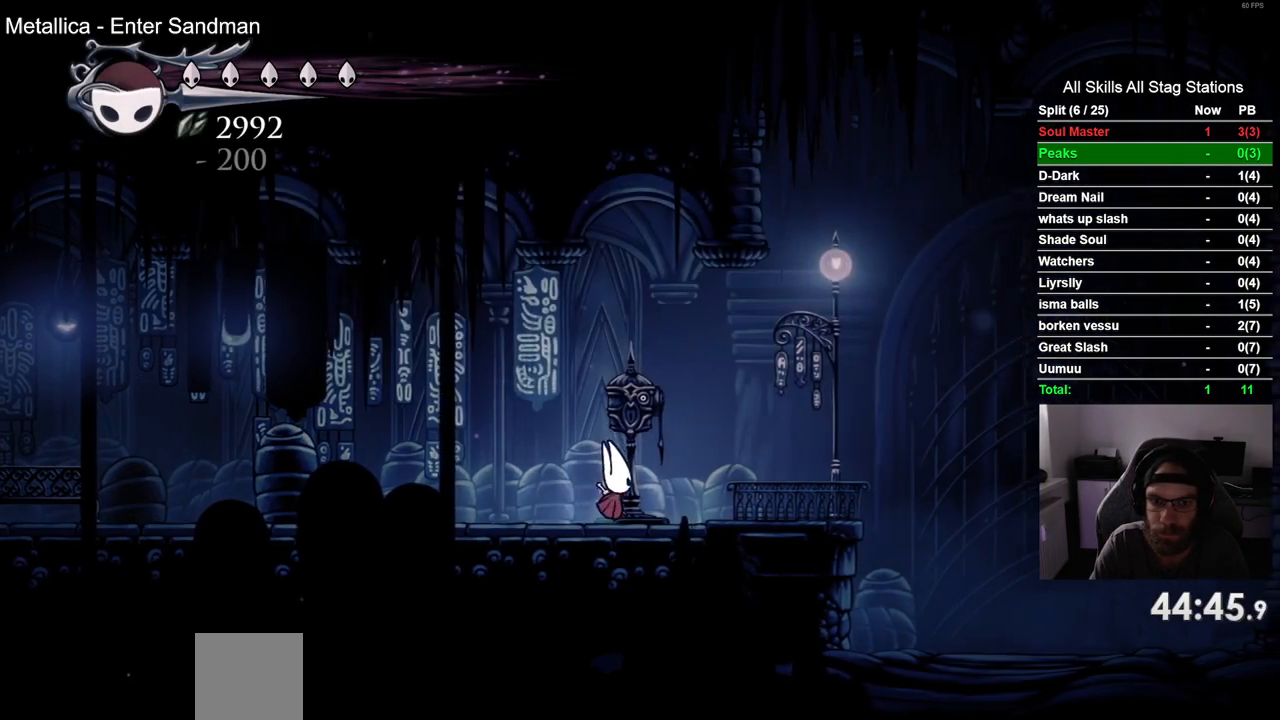
{"buttons": ["DPAD_UP"], "left_stick": "center", "right_stick": "center", "events": [[17, "DPAD_UP", "down"]]}
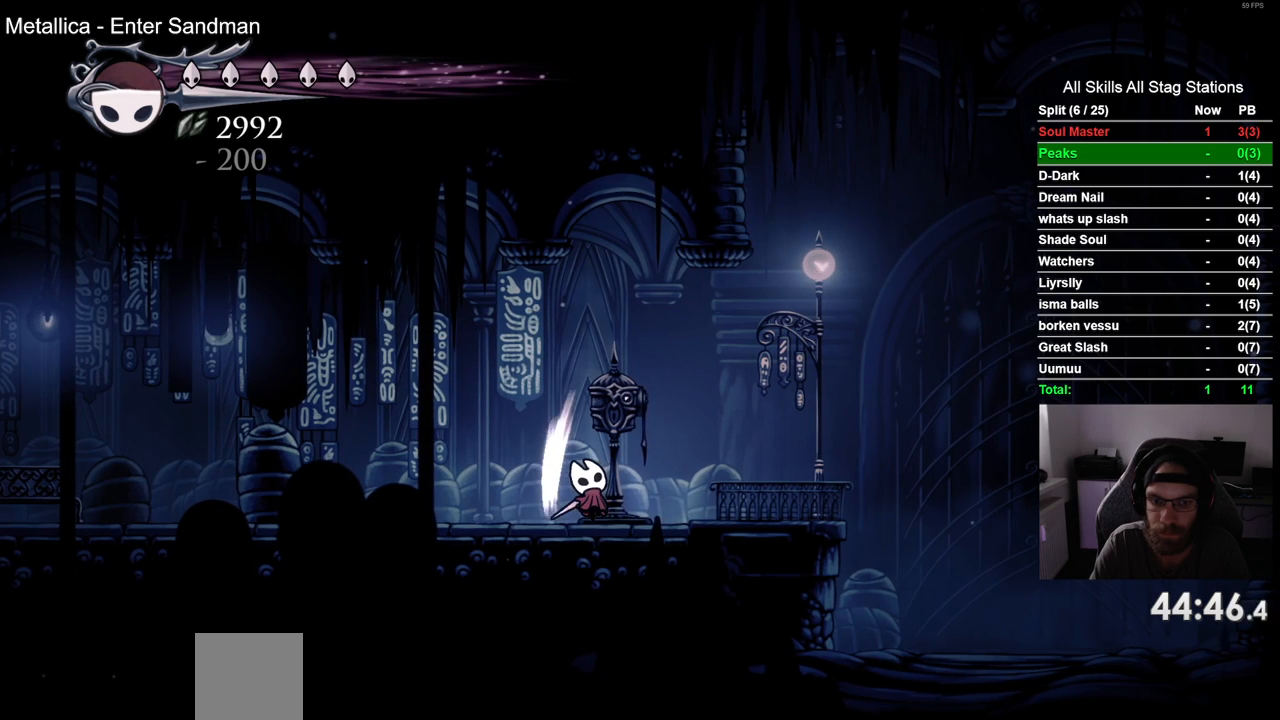
{"buttons": ["DPAD_UP"], "left_stick": "center", "right_stick": "center", "events": []}
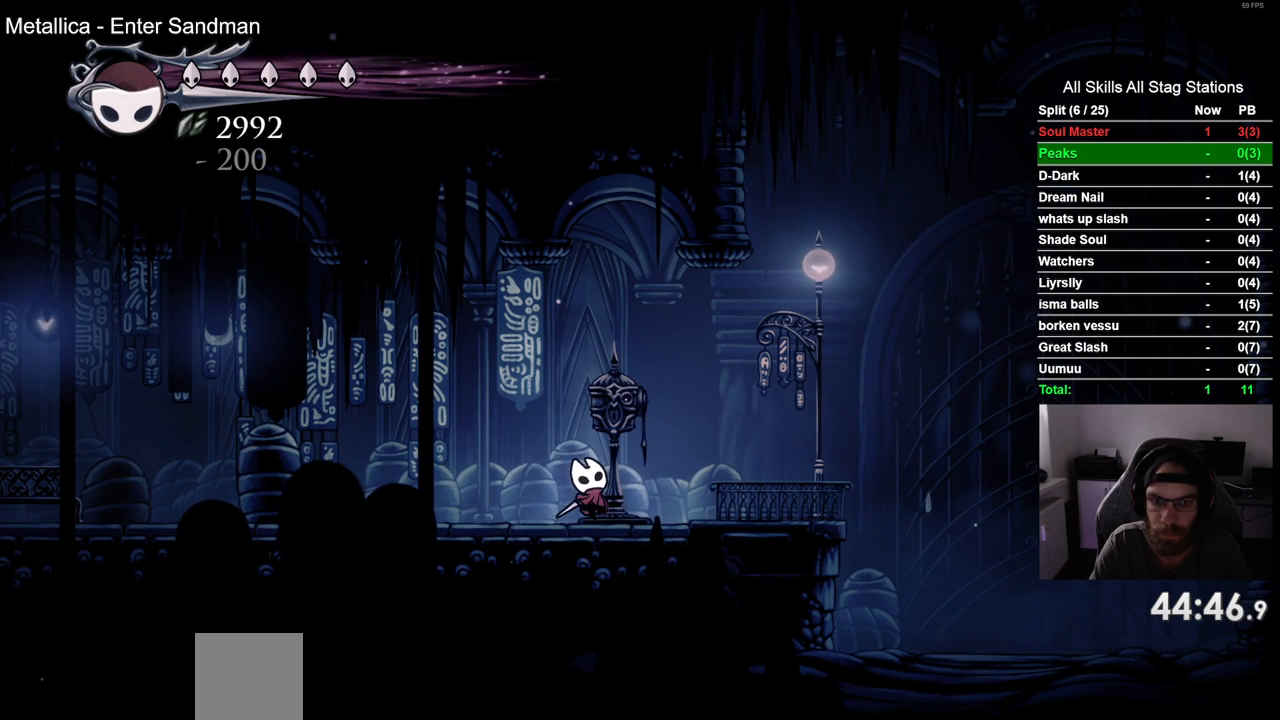
{"buttons": ["DPAD_UP"], "left_stick": "center", "right_stick": "center", "events": []}
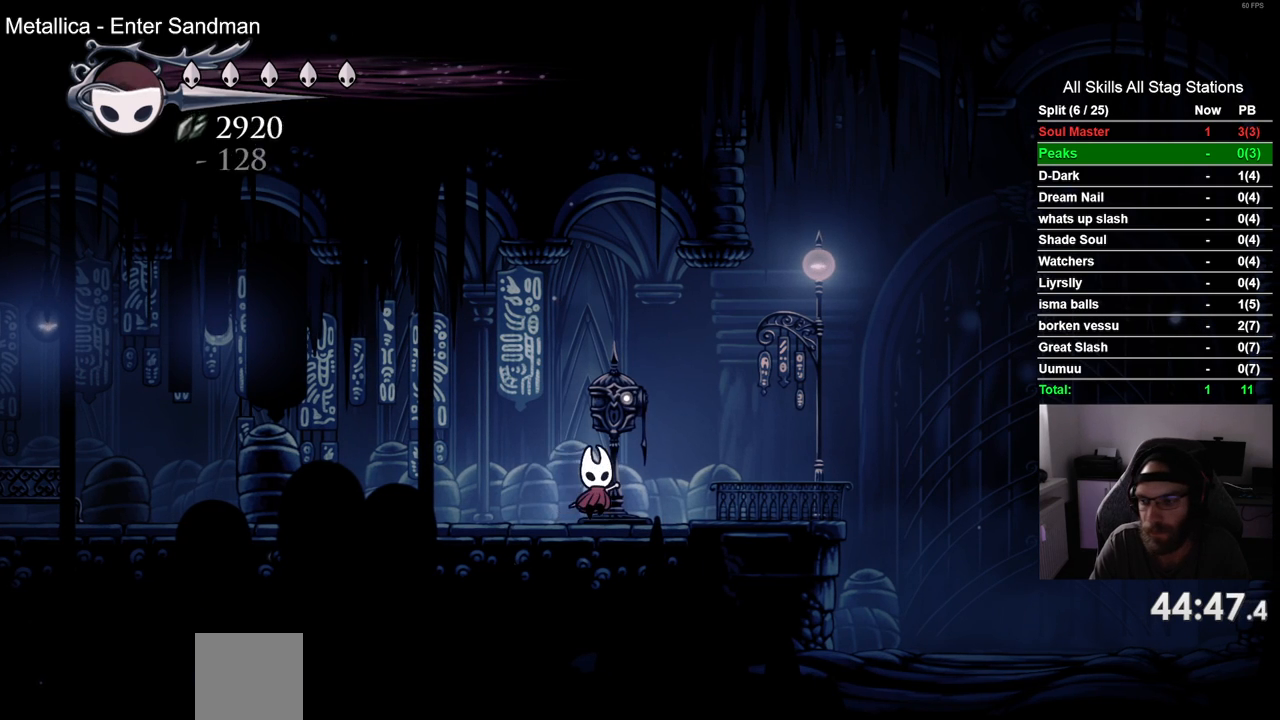
{"buttons": ["DPAD_UP"], "left_stick": "center", "right_stick": "center", "events": []}
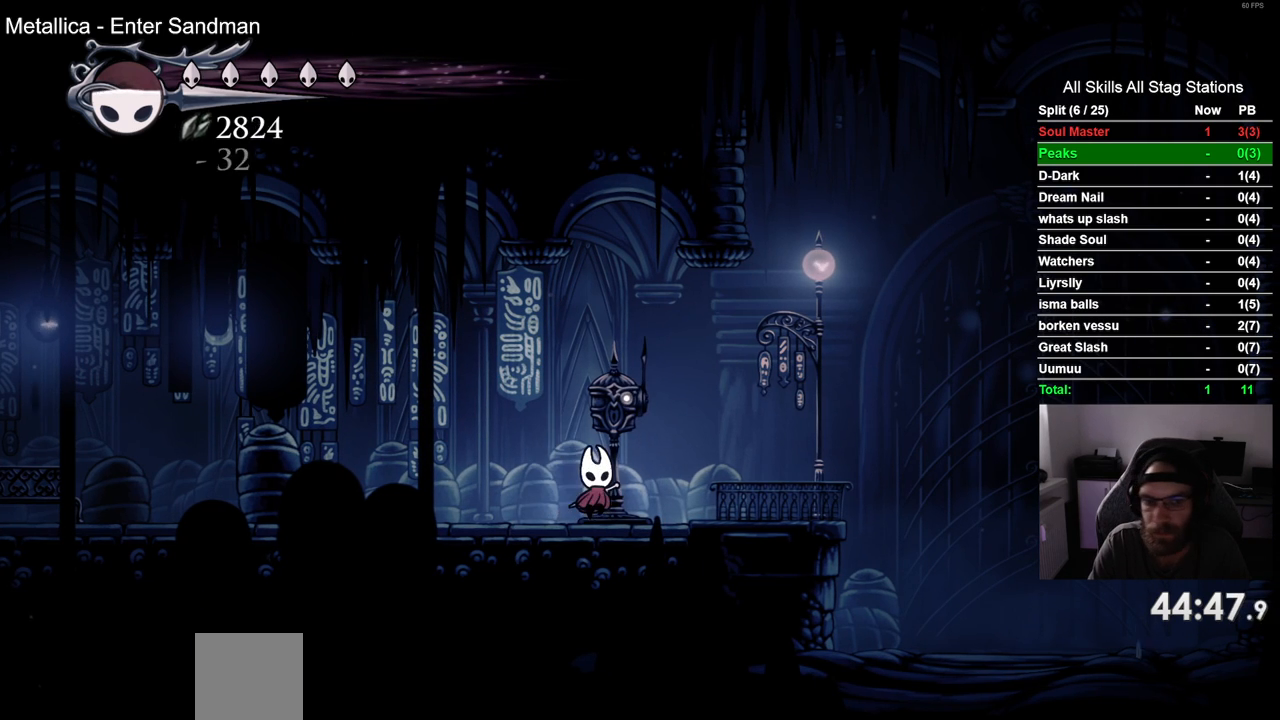
{"buttons": ["DPAD_UP"], "left_stick": "center", "right_stick": "center", "events": []}
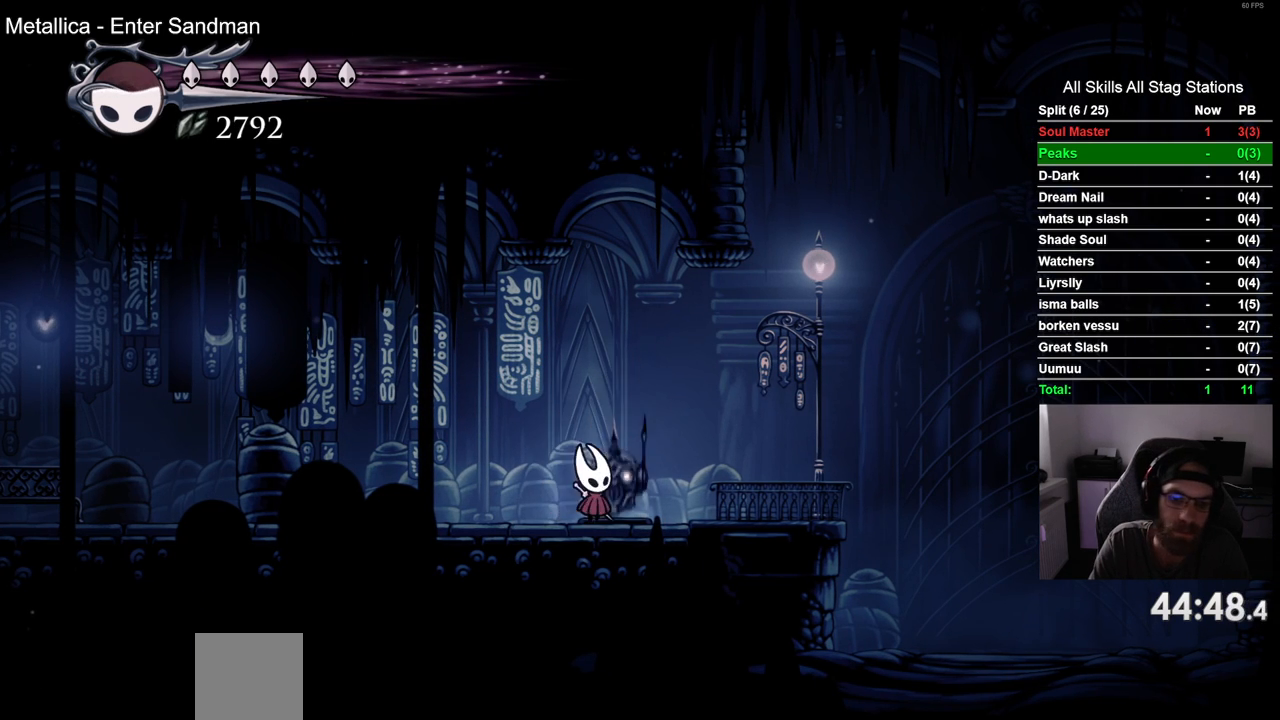
{"buttons": ["DPAD_UP"], "left_stick": "center", "right_stick": "center", "events": []}
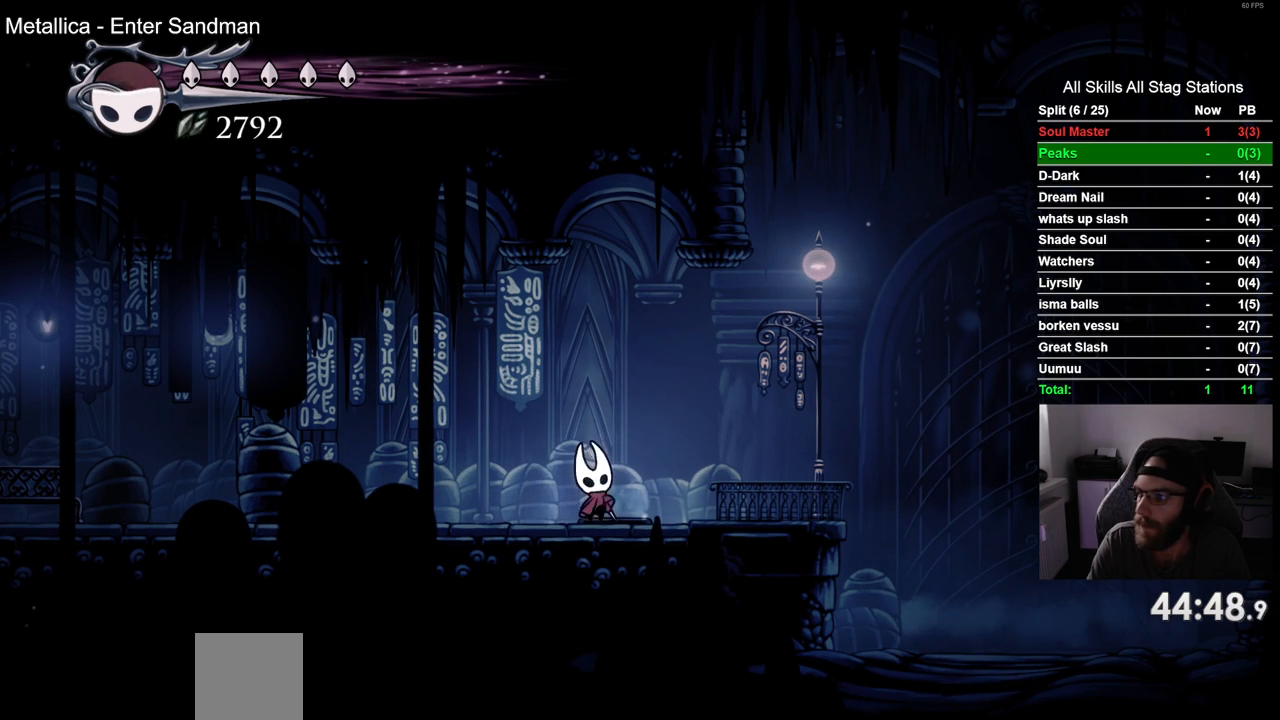
{"buttons": ["DPAD_UP"], "left_stick": "center", "right_stick": "center", "events": []}
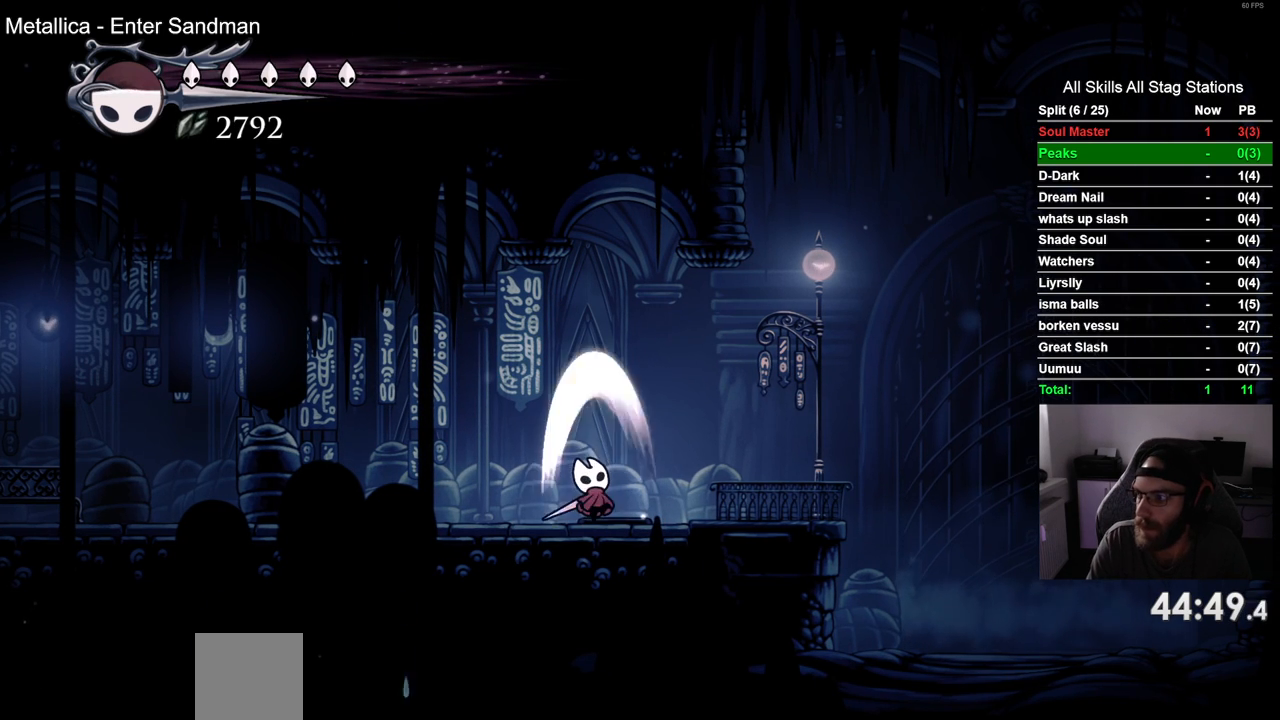
{"buttons": ["DPAD_UP"], "left_stick": "center", "right_stick": "center", "events": []}
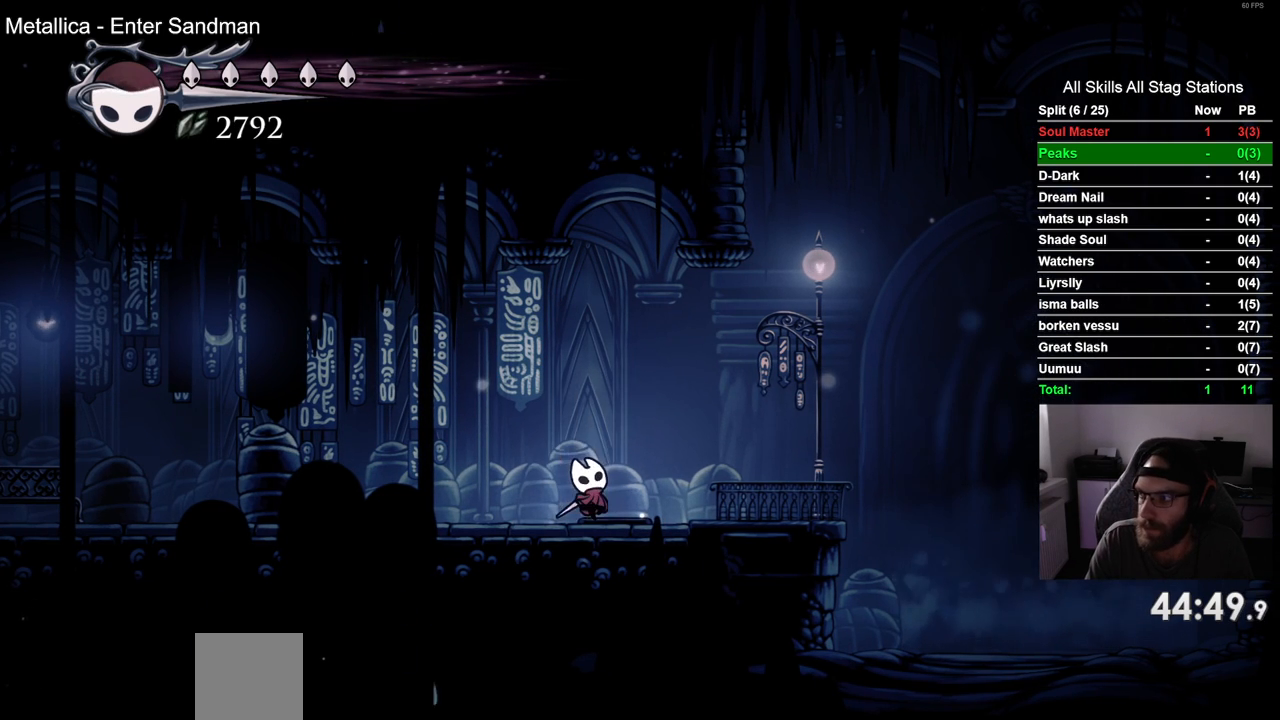
{"buttons": ["DPAD_UP"], "left_stick": "center", "right_stick": "center", "events": []}
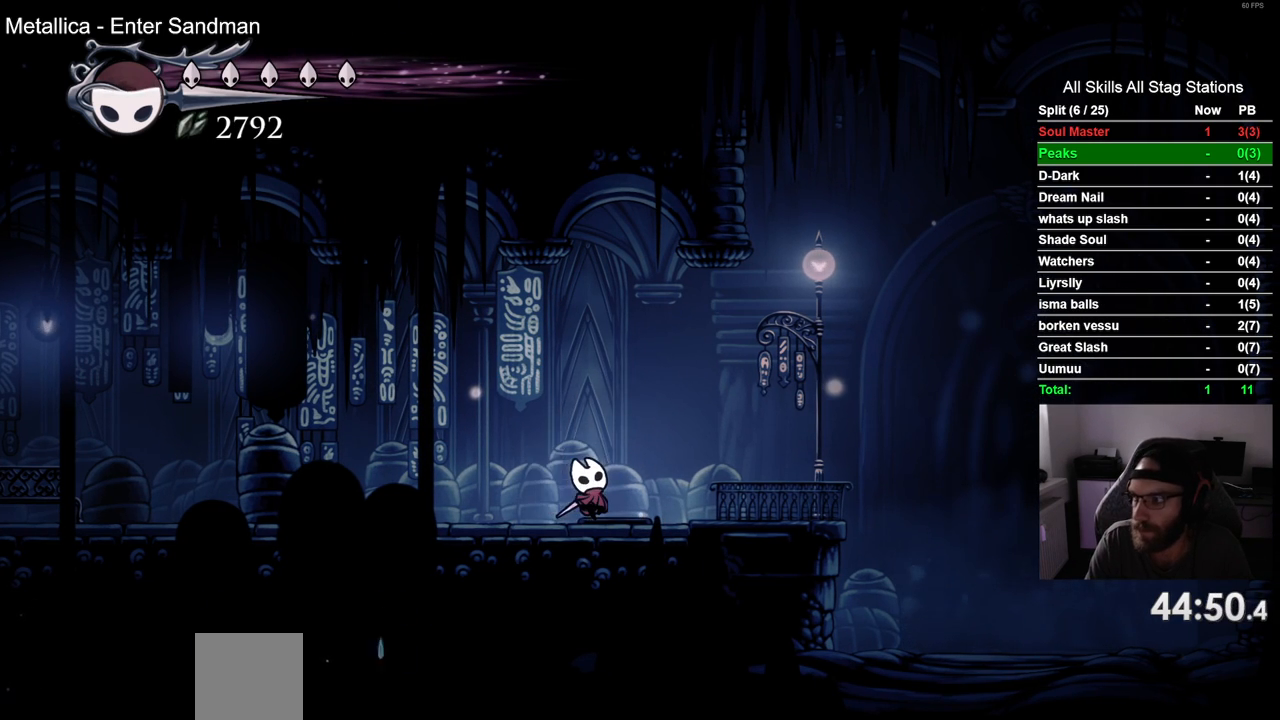
{"buttons": ["DPAD_UP"], "left_stick": "center", "right_stick": "center", "events": []}
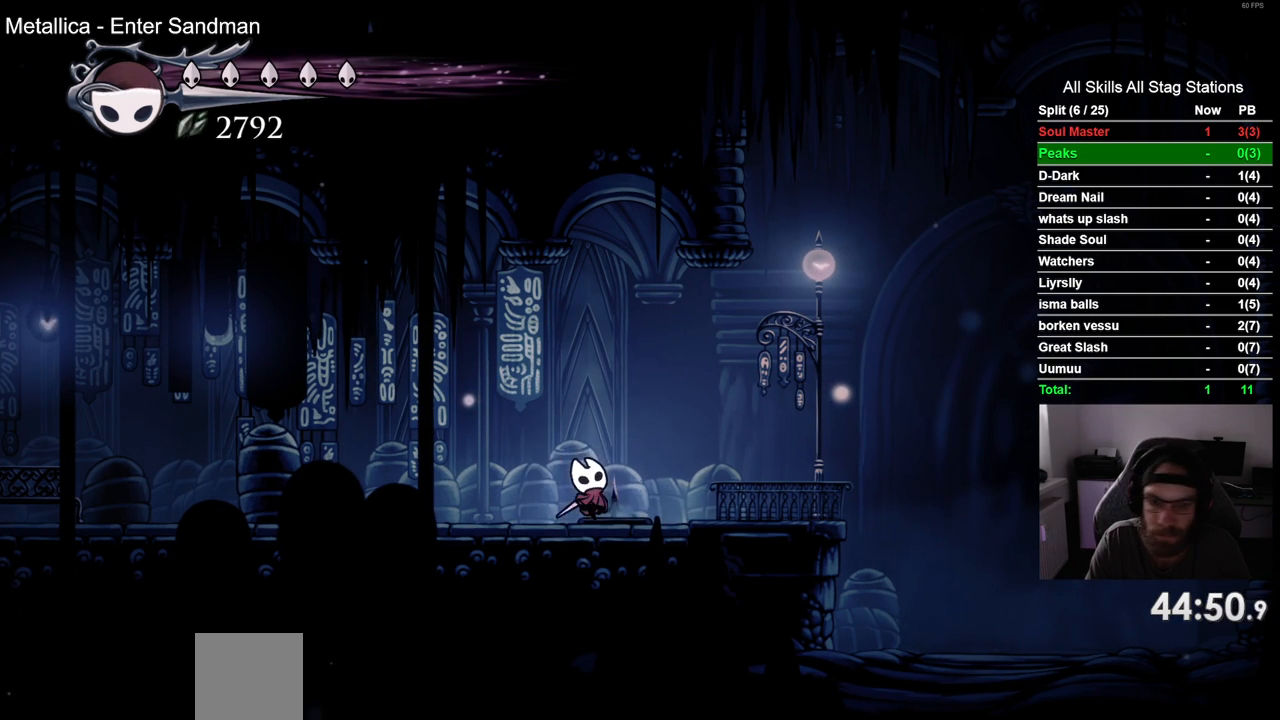
{"buttons": ["DPAD_UP"], "left_stick": "center", "right_stick": "center", "events": []}
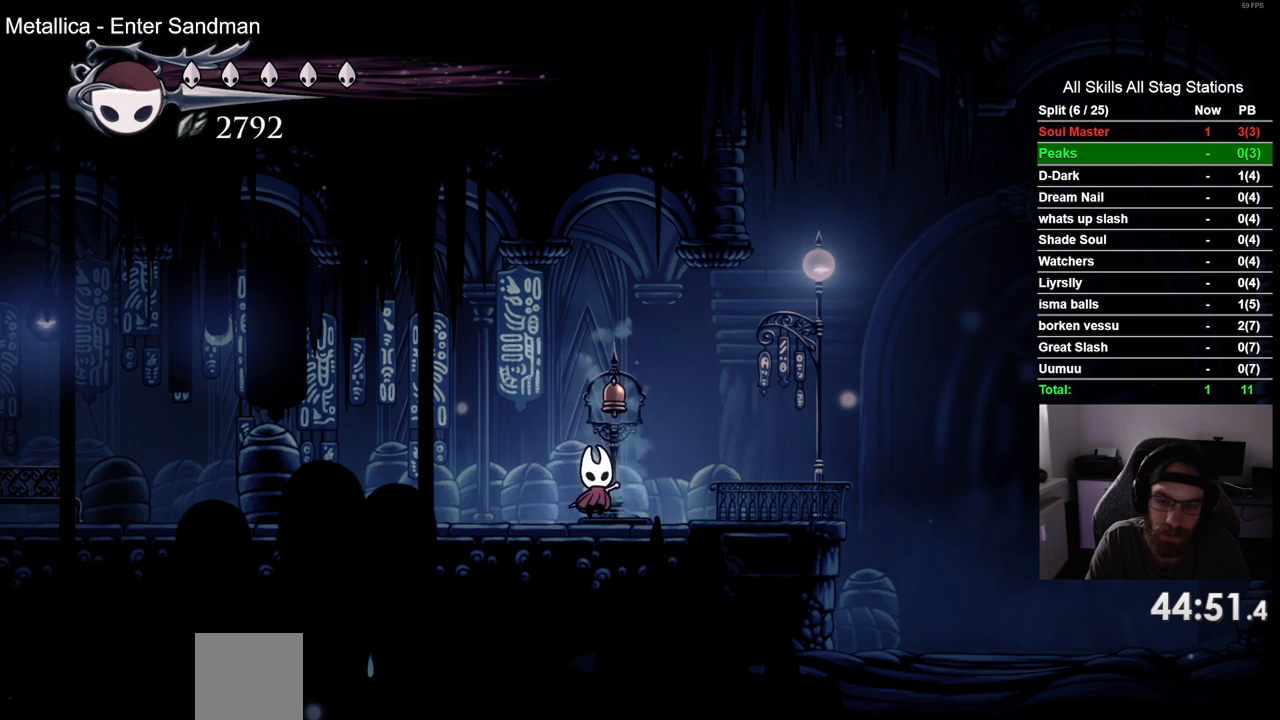
{"buttons": ["DPAD_UP"], "left_stick": "center", "right_stick": "center", "events": []}
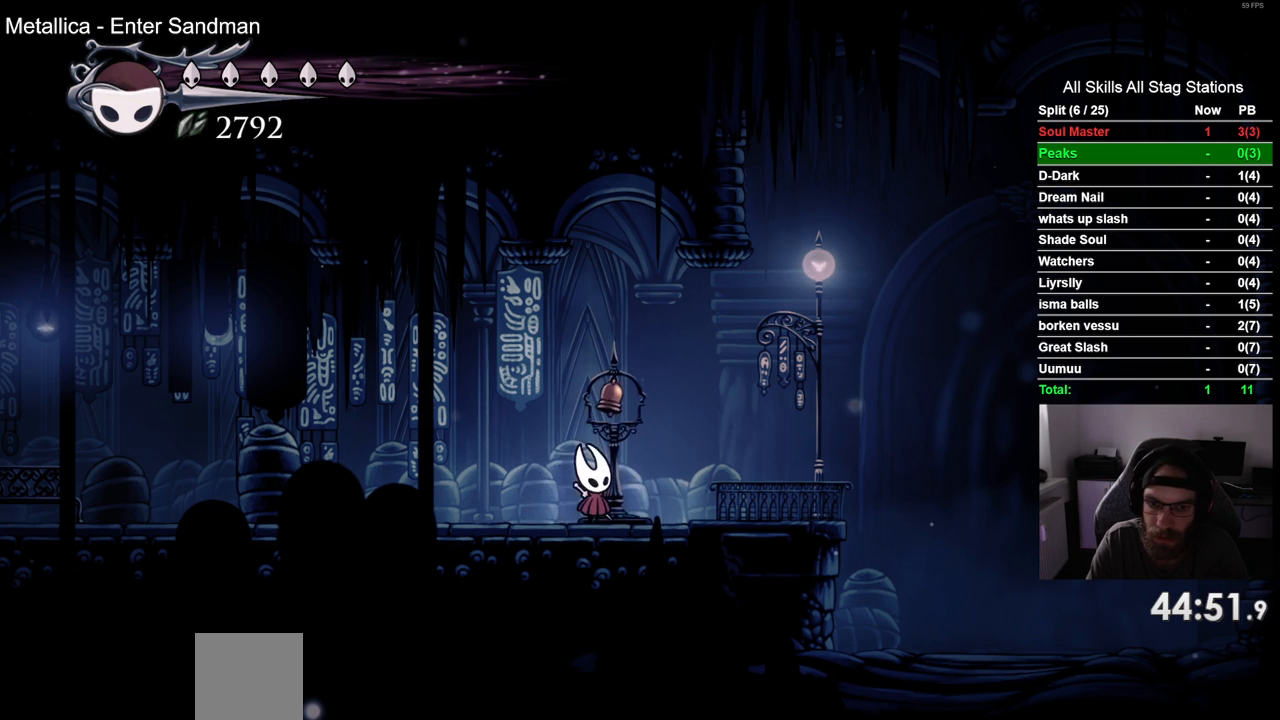
{"buttons": ["DPAD_UP"], "left_stick": "center", "right_stick": "center", "events": []}
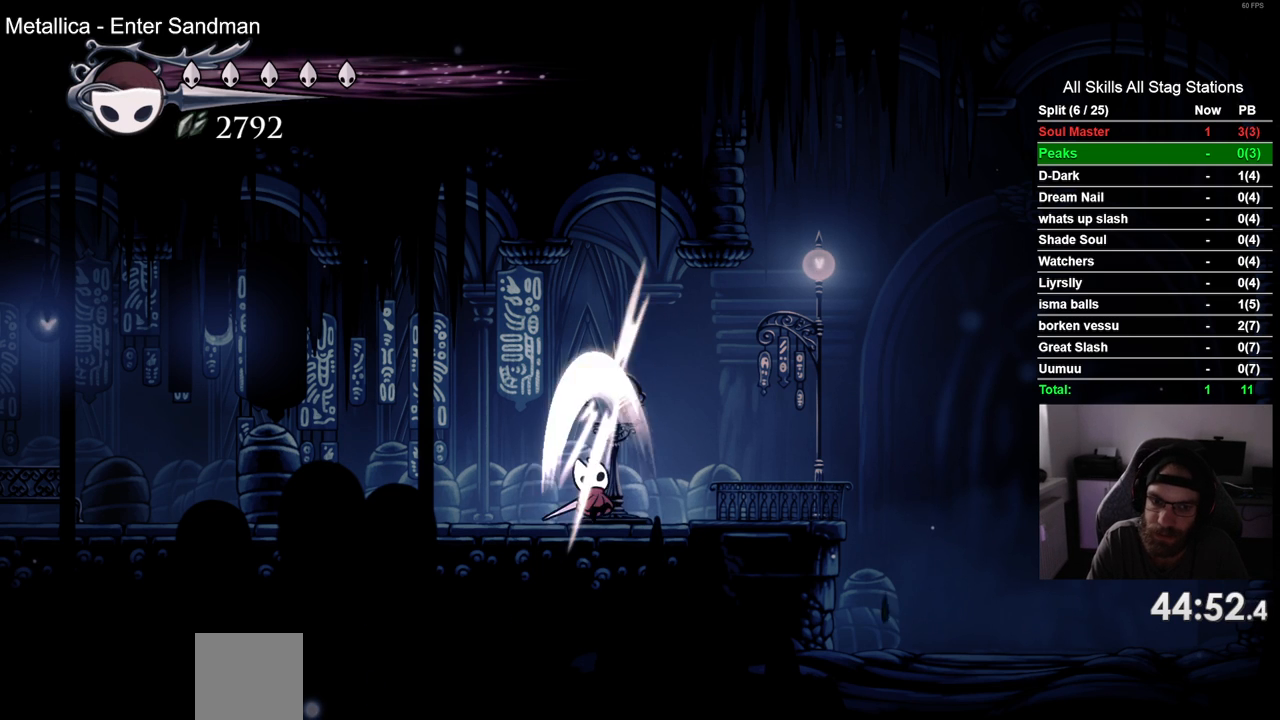
{"buttons": ["DPAD_RIGHT"], "left_stick": "center", "right_stick": "center", "events": [[117, "DPAD_UP", "up"], [133, "DPAD_RIGHT", "down"]]}
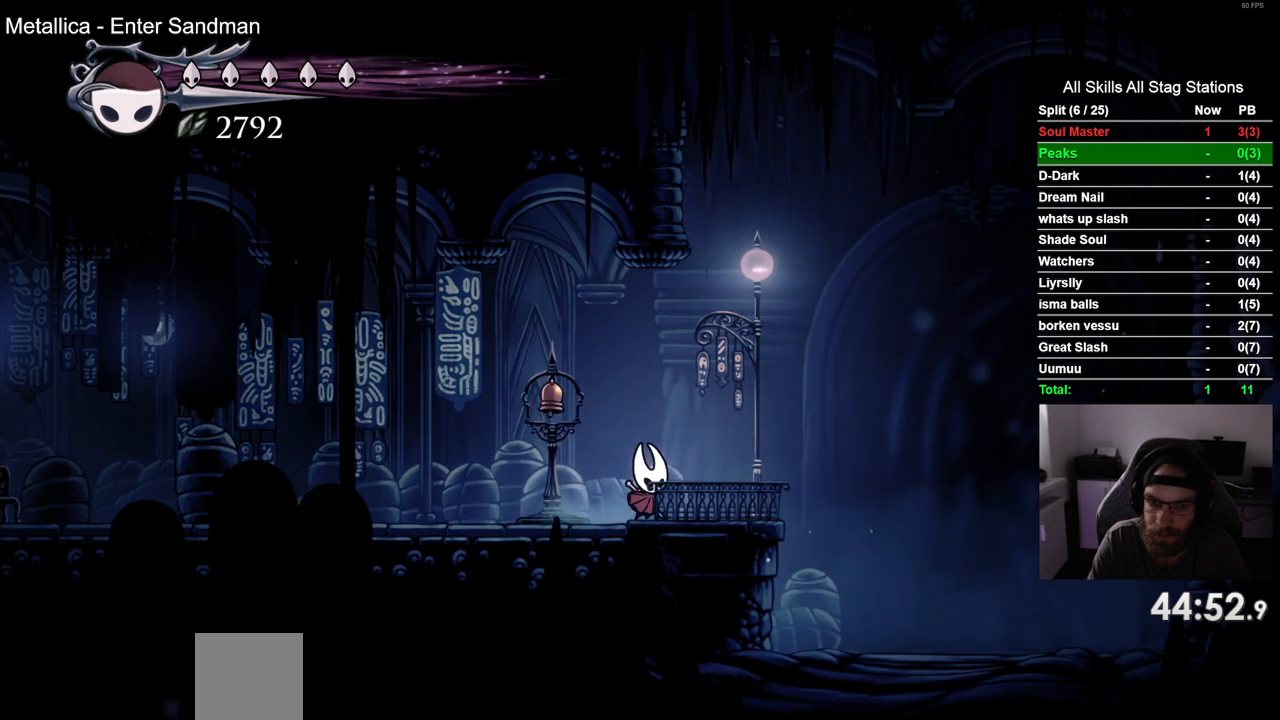
{"buttons": [], "left_stick": "center", "right_stick": "center", "events": [[167, "DPAD_RIGHT", "up"]]}
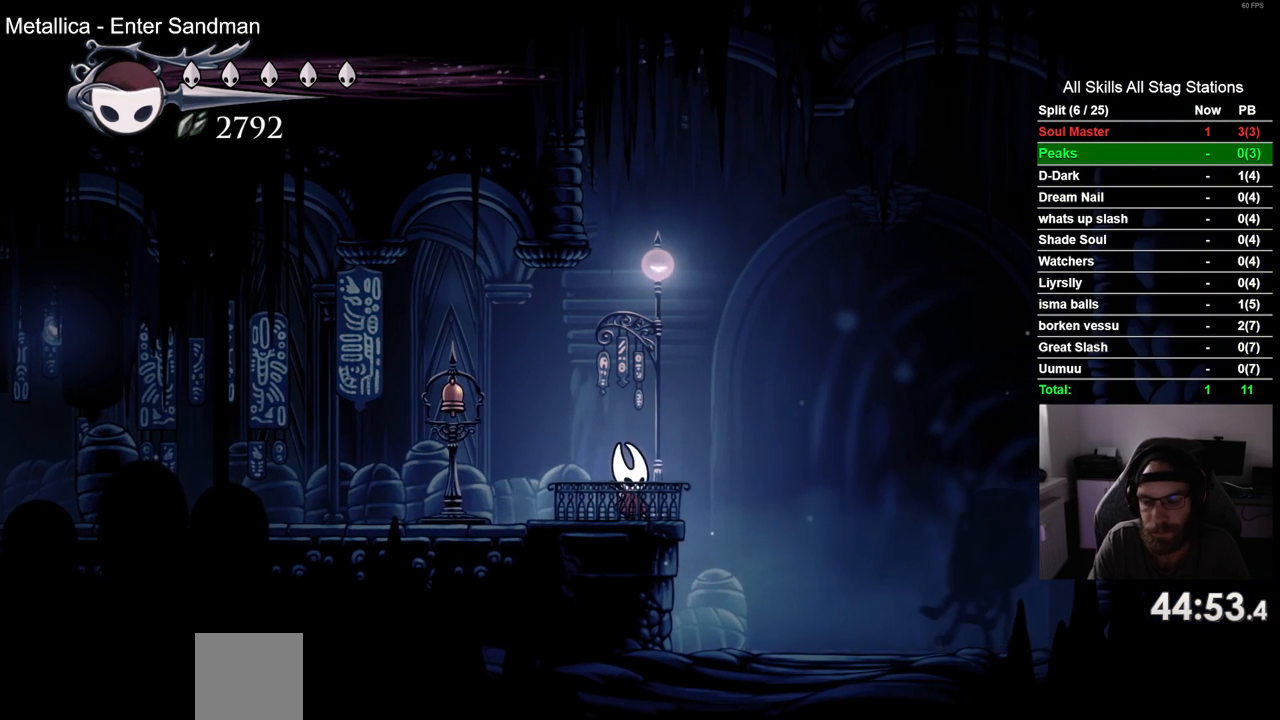
{"buttons": [], "left_stick": "center", "right_stick": "center", "events": []}
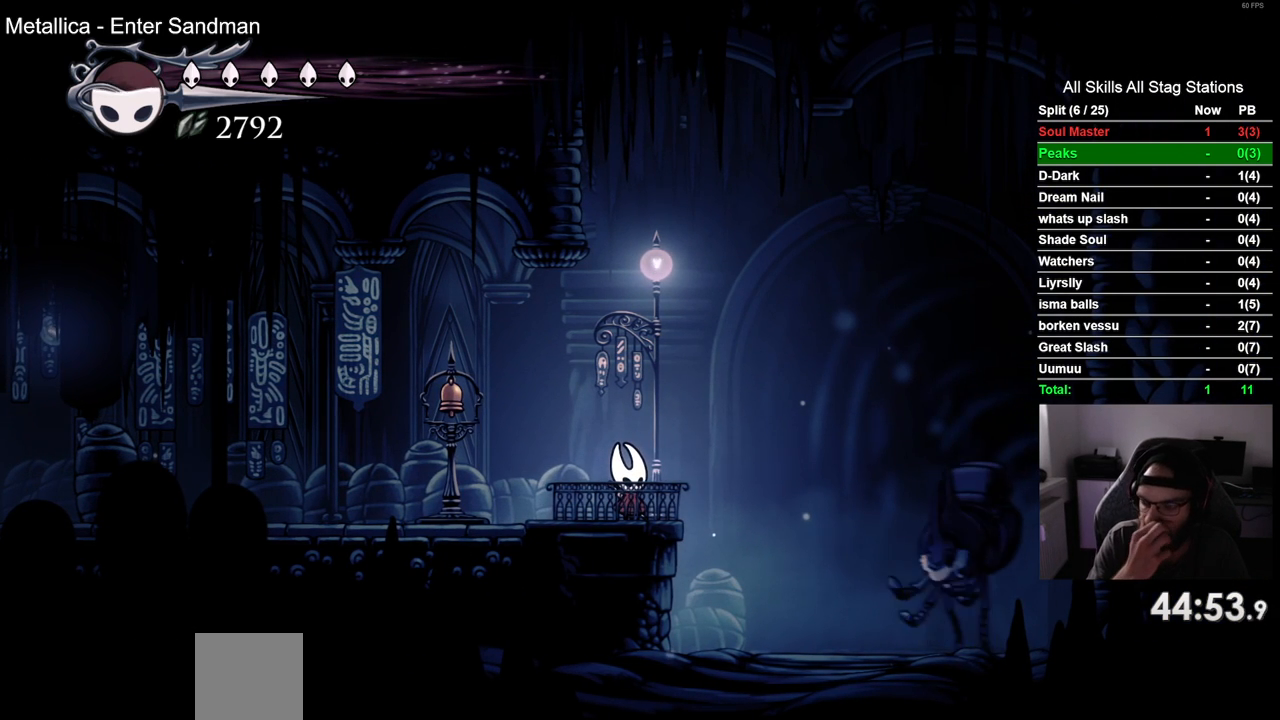
{"buttons": [], "left_stick": "center", "right_stick": "center", "events": []}
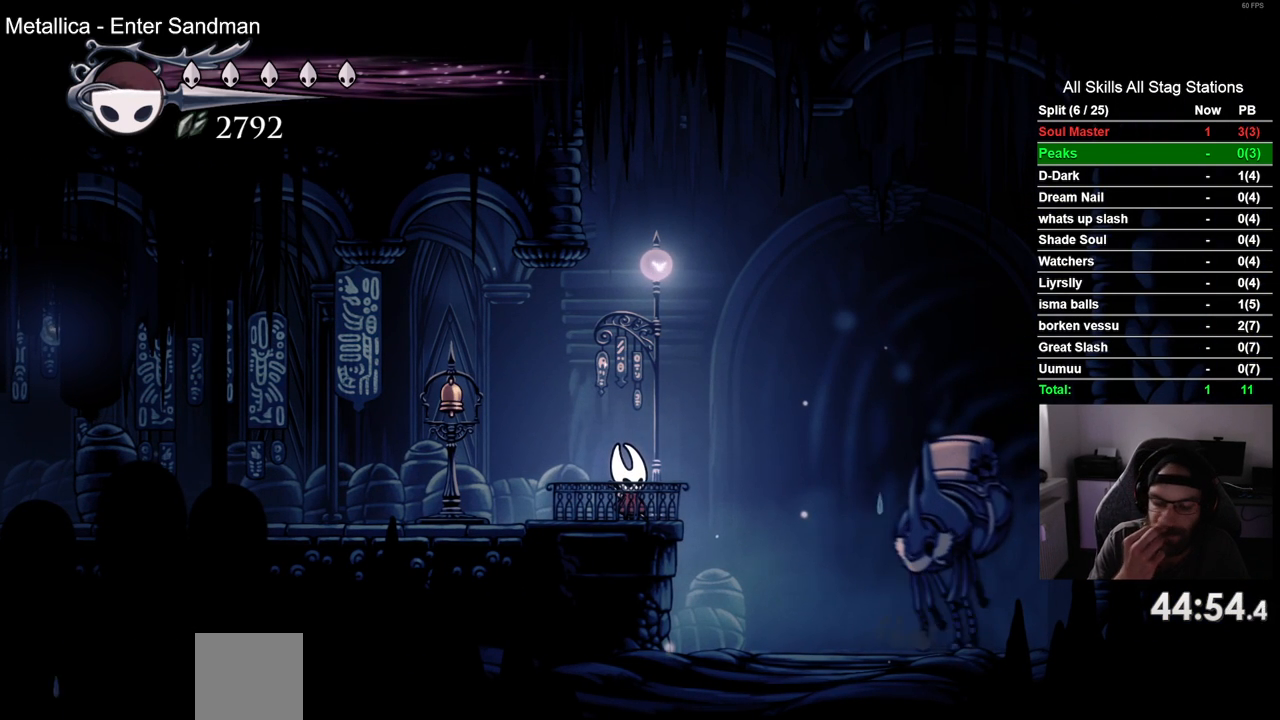
{"buttons": [], "left_stick": "center", "right_stick": "center", "events": []}
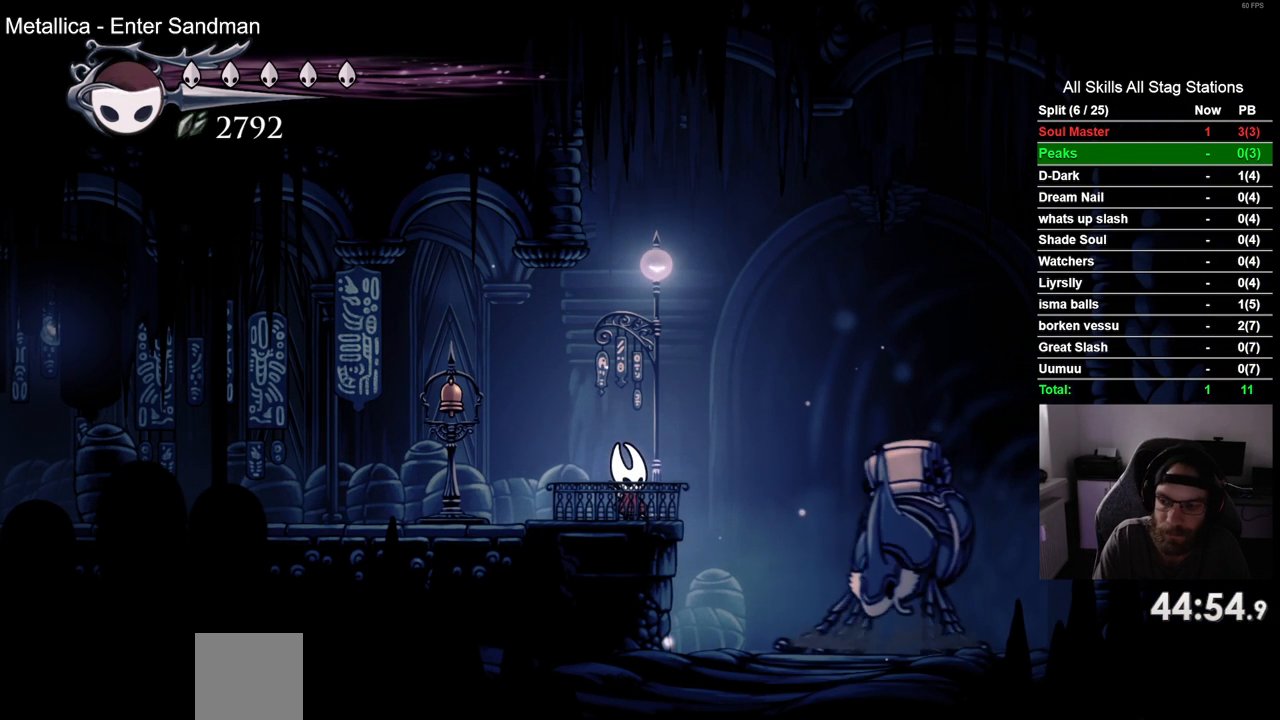
{"buttons": [], "left_stick": "center", "right_stick": "center", "events": [[150, "DPAD_UP", "down"], [283, "DPAD_UP", "up"], [383, "DPAD_UP", "down"], [500, "DPAD_UP", "up"]]}
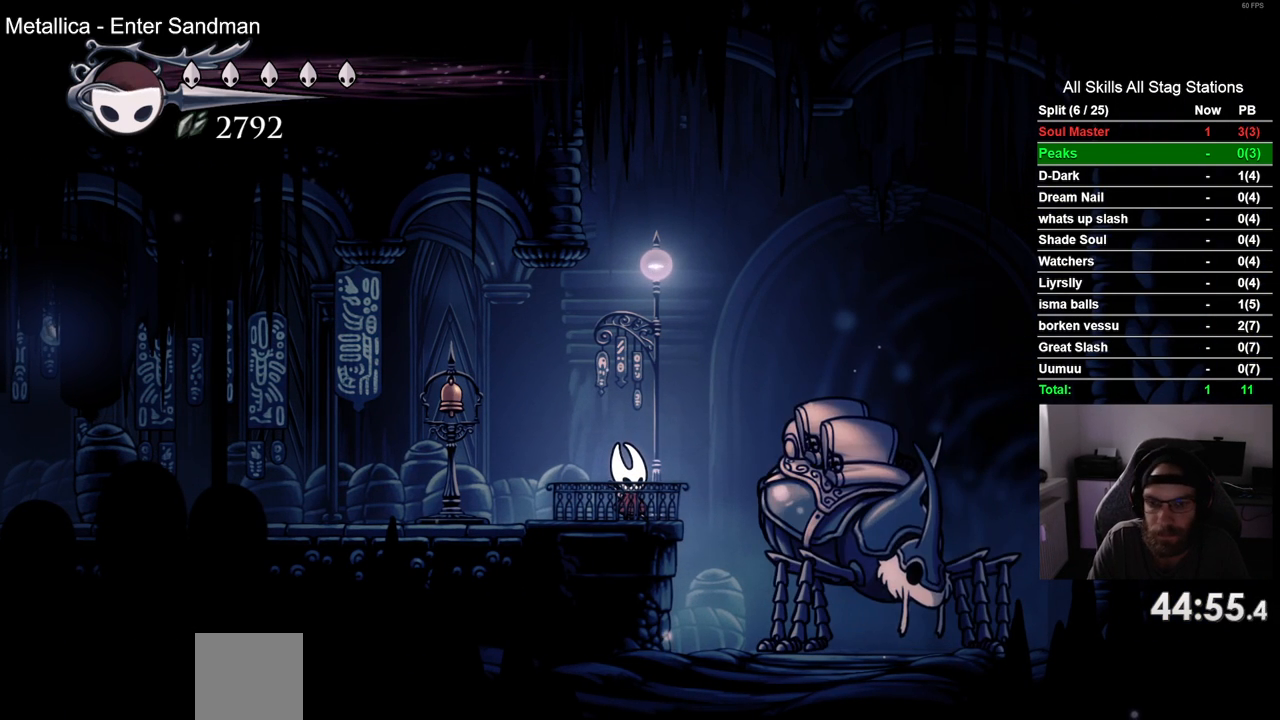
{"buttons": [], "left_stick": "center", "right_stick": "center", "events": [[117, "DPAD_UP", "down"], [233, "DPAD_UP", "up"], [333, "DPAD_UP", "down"], [433, "DPAD_UP", "up"]]}
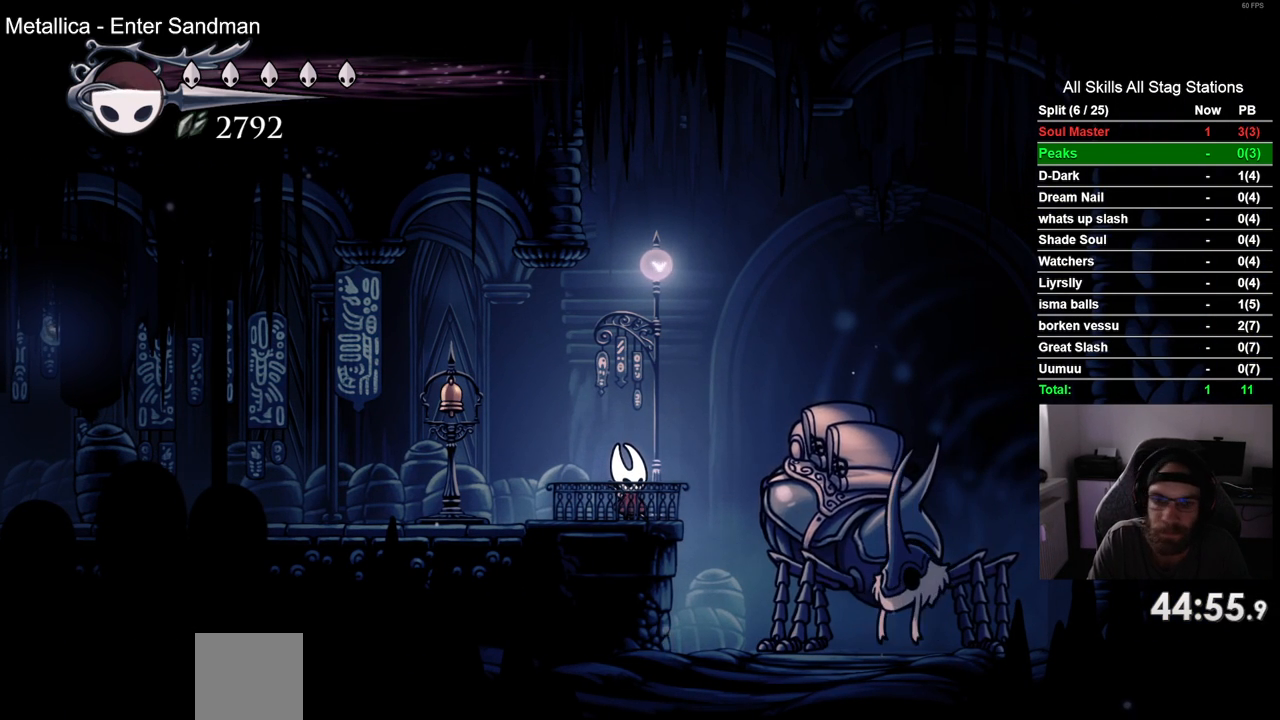
{"buttons": [], "left_stick": "center", "right_stick": "center", "events": [[17, "DPAD_UP", "down"], [133, "DPAD_UP", "up"], [217, "DPAD_UP", "down"], [317, "DPAD_UP", "up"], [400, "DPAD_UP", "down"], [467, "DPAD_UP", "up"]]}
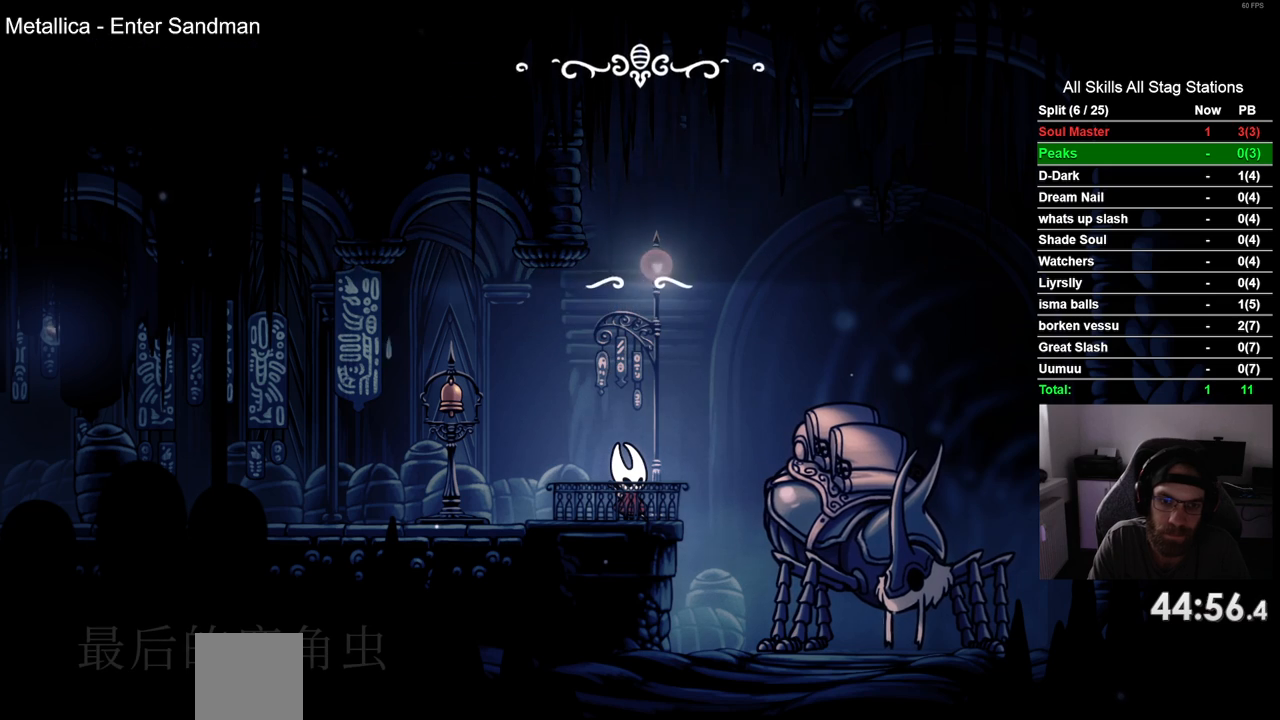
{"buttons": [], "left_stick": "center", "right_stick": "center", "events": [[133, "CROSS", "down"], [233, "CROSS", "up"], [333, "CROSS", "down"], [417, "CROSS", "up"]]}
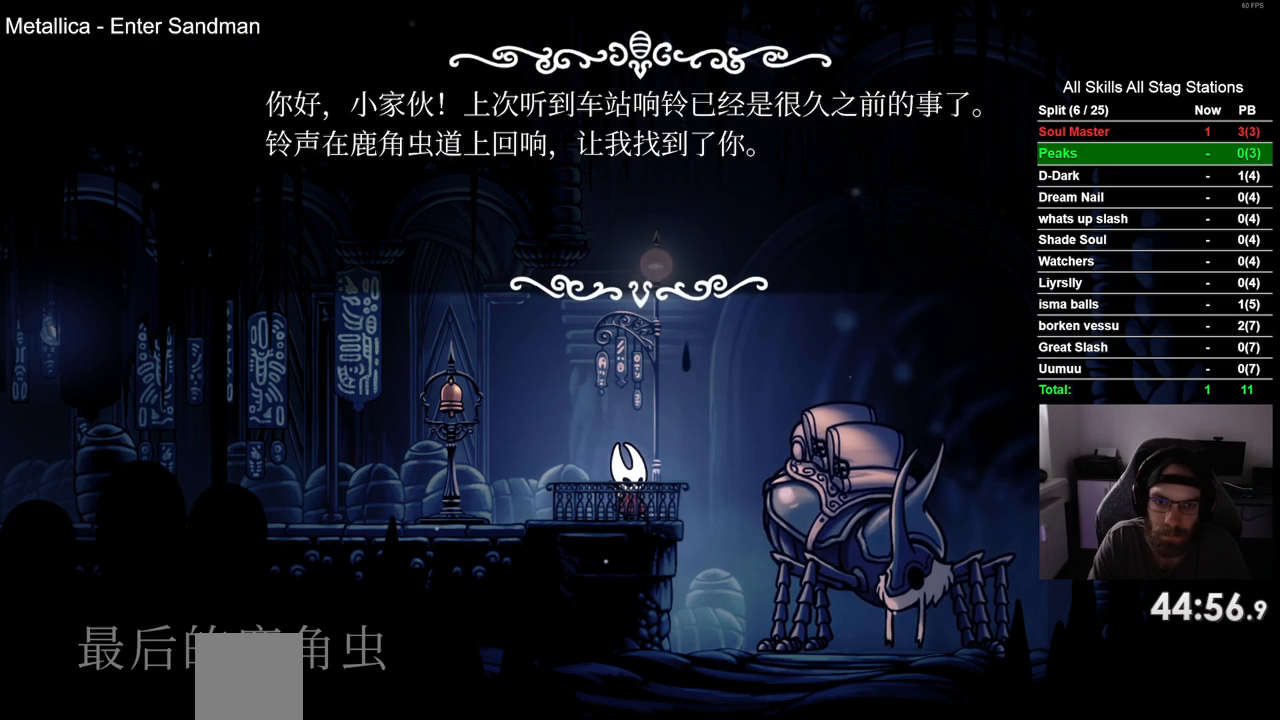
{"buttons": [], "left_stick": "center", "right_stick": "center", "events": [[17, "CROSS", "down"], [100, "CROSS", "up"], [183, "CROSS", "down"], [283, "CROSS", "up"], [367, "CROSS", "down"], [450, "CROSS", "up"]]}
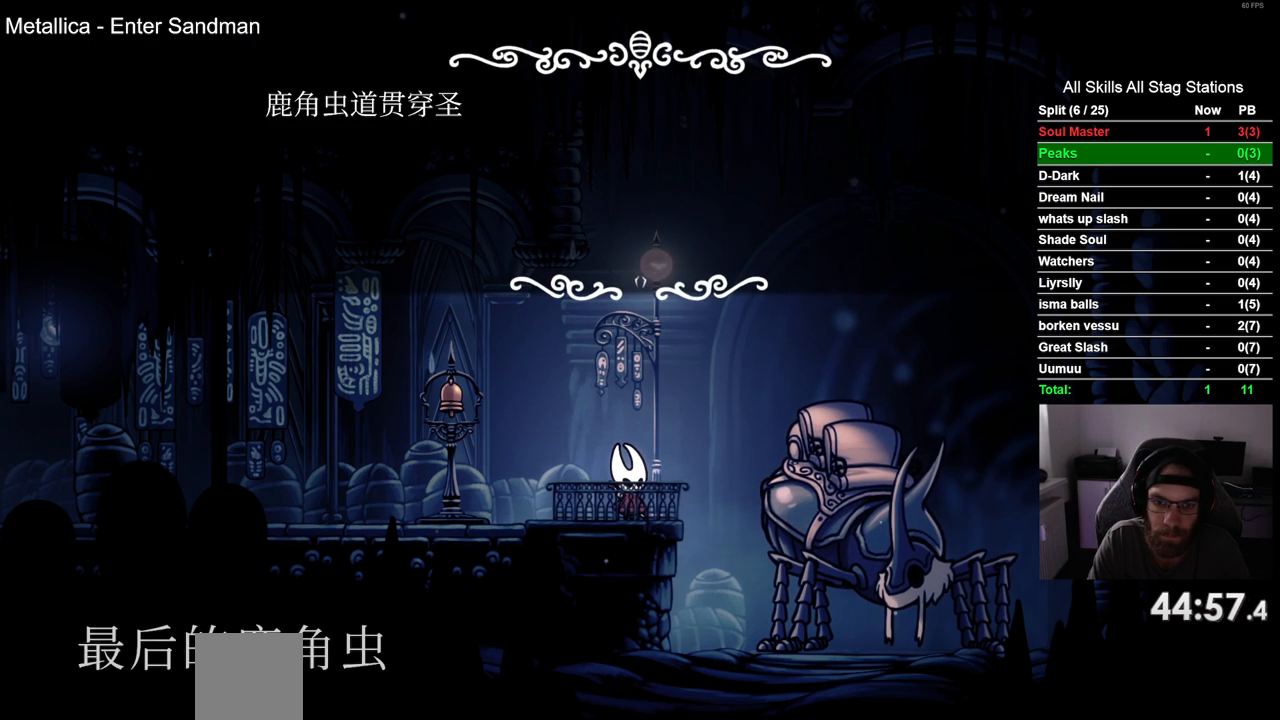
{"buttons": [], "left_stick": "center", "right_stick": "center", "events": [[33, "CROSS", "down"], [133, "CROSS", "up"], [217, "CROSS", "down"], [317, "CROSS", "up"], [400, "CROSS", "down"], [500, "CROSS", "up"]]}
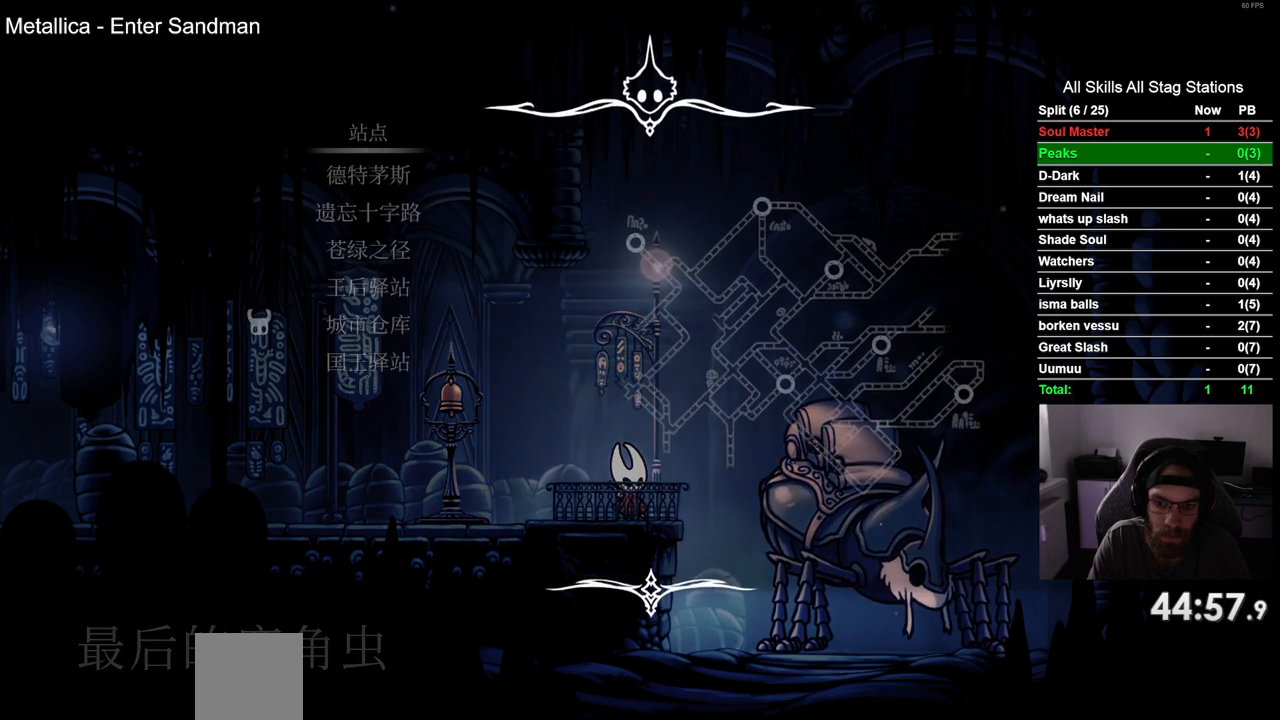
{"buttons": ["DPAD_DOWN"], "left_stick": "center", "right_stick": "center", "events": [[83, "CROSS", "down"], [167, "CROSS", "up"], [483, "DPAD_DOWN", "down"]]}
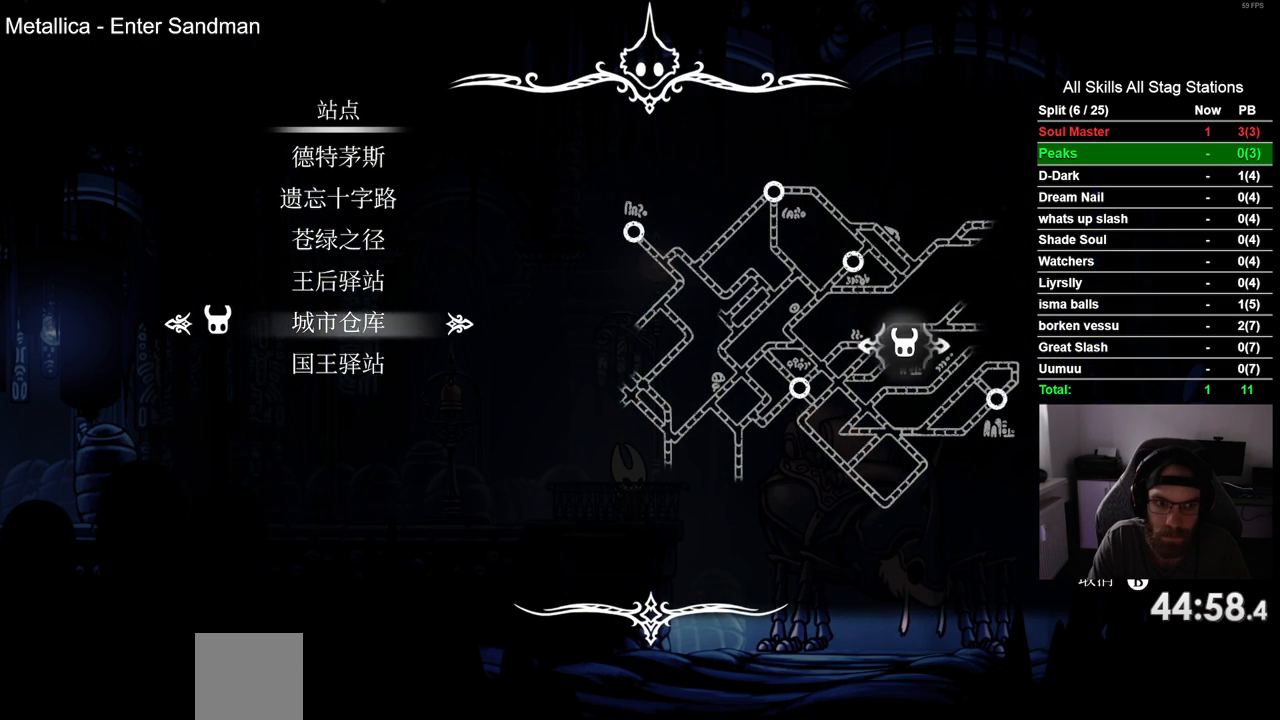
{"buttons": ["CROSS"], "left_stick": "center", "right_stick": "center", "events": [[67, "DPAD_DOWN", "up"], [167, "DPAD_DOWN", "down"], [250, "DPAD_DOWN", "up"], [500, "CROSS", "down"]]}
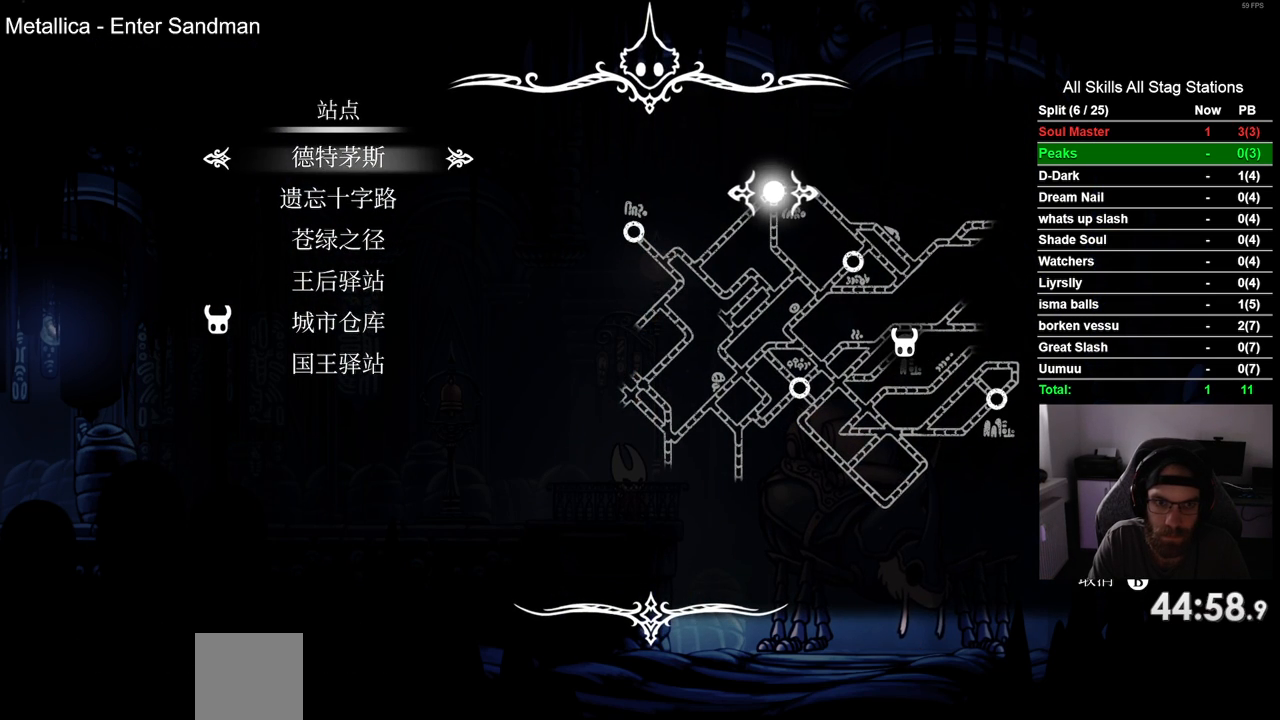
{"buttons": [], "left_stick": "center", "right_stick": "center", "events": [[67, "CROSS", "up"]]}